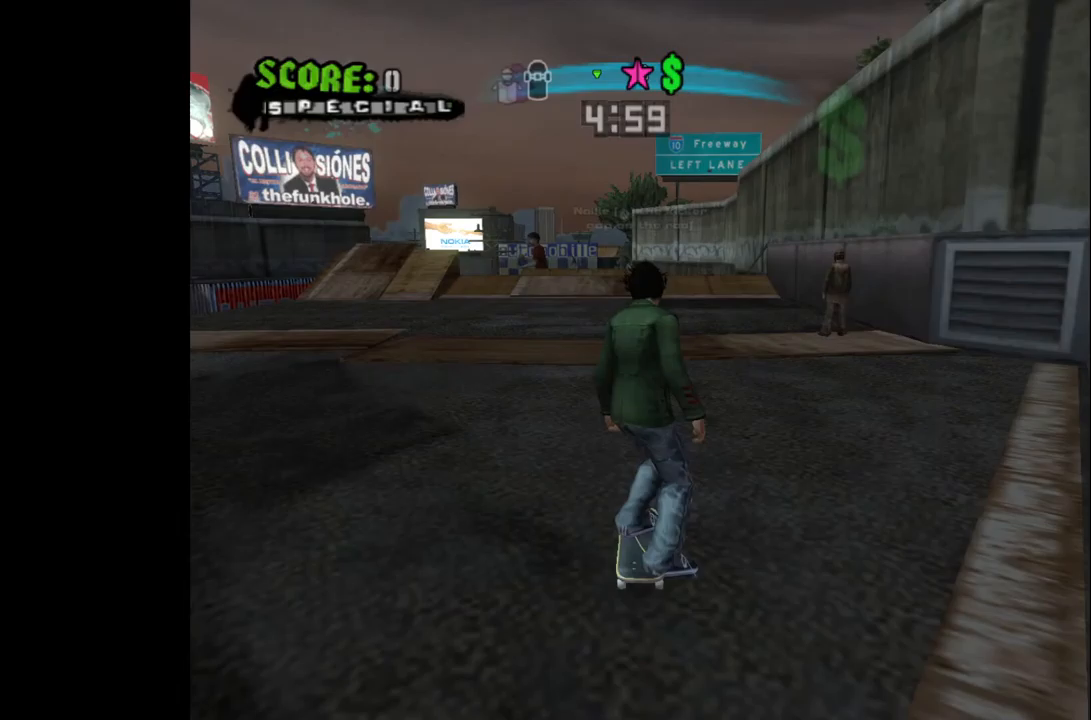
Gameplay with a controller (PlayStation layout); each line is a JSON object with the inputs held at the frame after it. "events" lists button and stick changes between this image and that frame as [ms after this image, input, new state], when the widget could be followed in between.
{"buttons": ["CROSS"], "left_stick": "center", "right_stick": "center", "events": [[67, "CROSS", "down"], [200, "DPAD_LEFT", "down"], [283, "DPAD_LEFT", "up"], [450, "DPAD_RIGHT", "down"], [500, "DPAD_RIGHT", "up"]]}
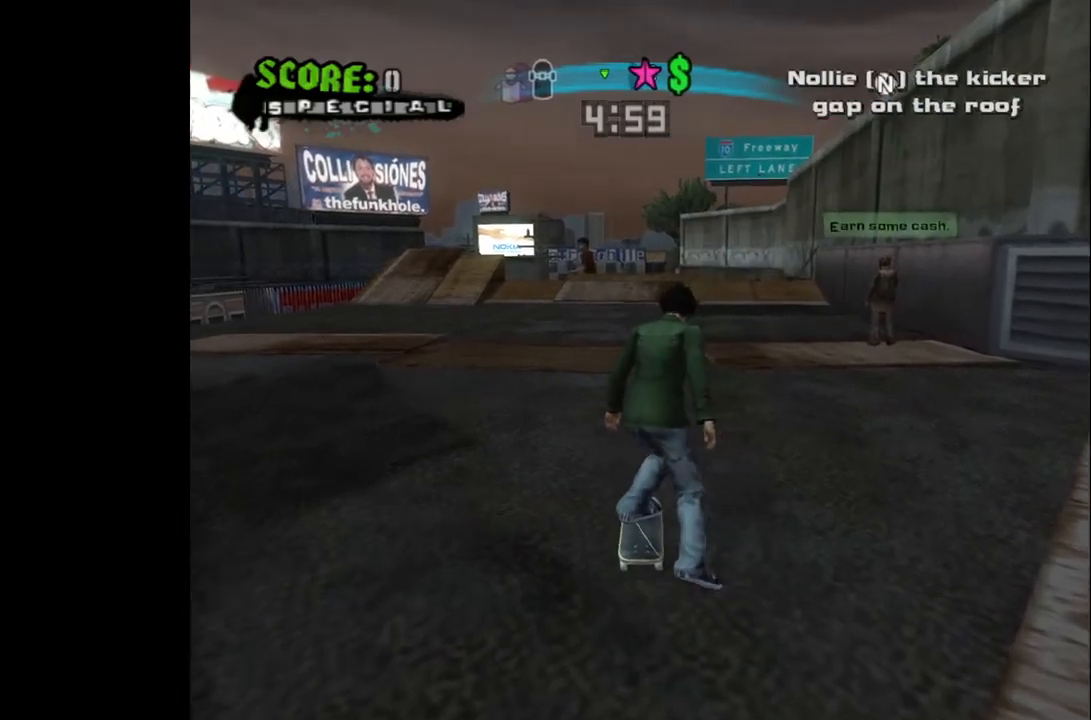
{"buttons": ["CROSS"], "left_stick": "center", "right_stick": "center", "events": []}
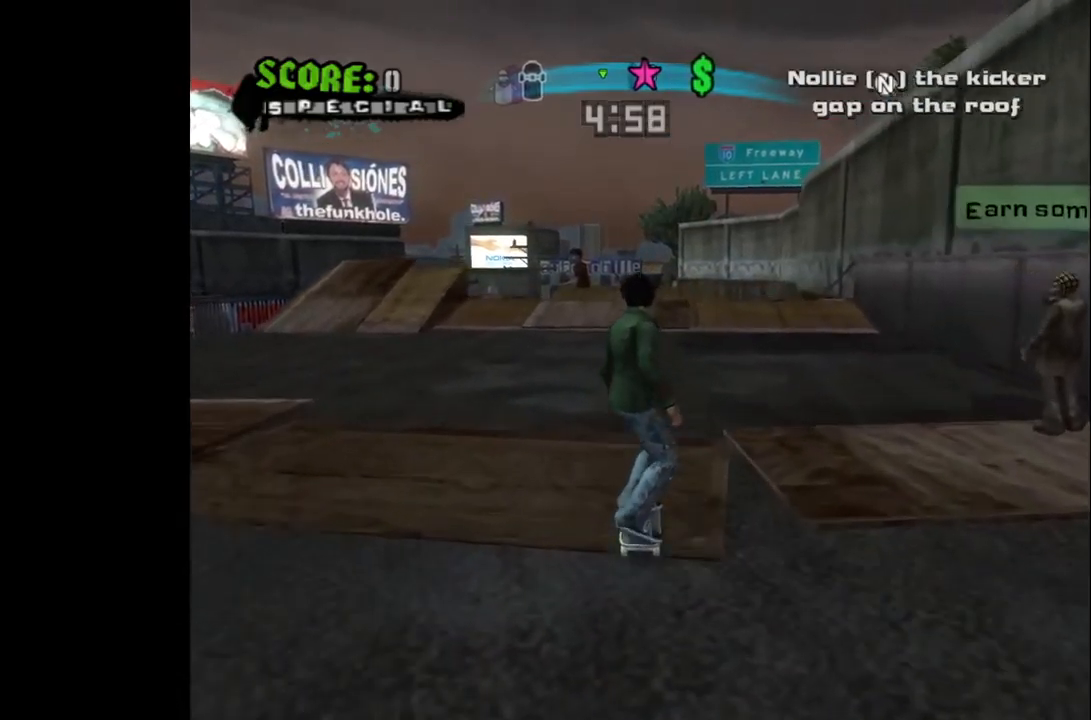
{"buttons": ["CROSS"], "left_stick": "center", "right_stick": "center", "events": [[233, "L3", "down"], [333, "L3", "up"]]}
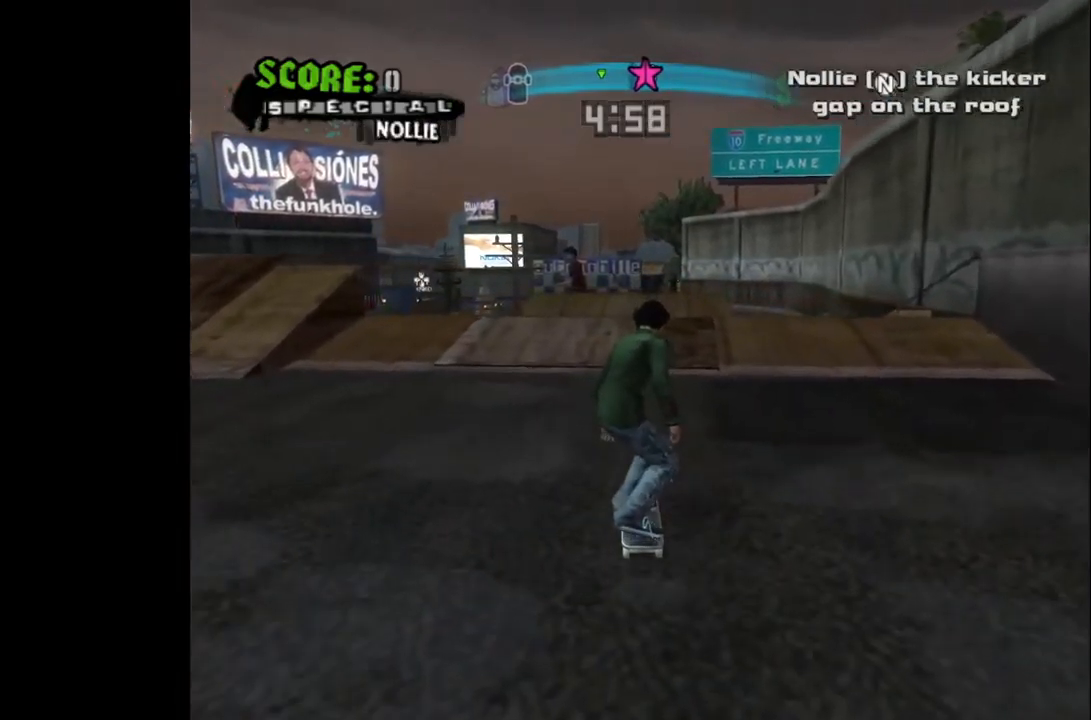
{"buttons": ["CROSS", "DPAD_UP"], "left_stick": "center", "right_stick": "center", "events": [[500, "DPAD_UP", "down"]]}
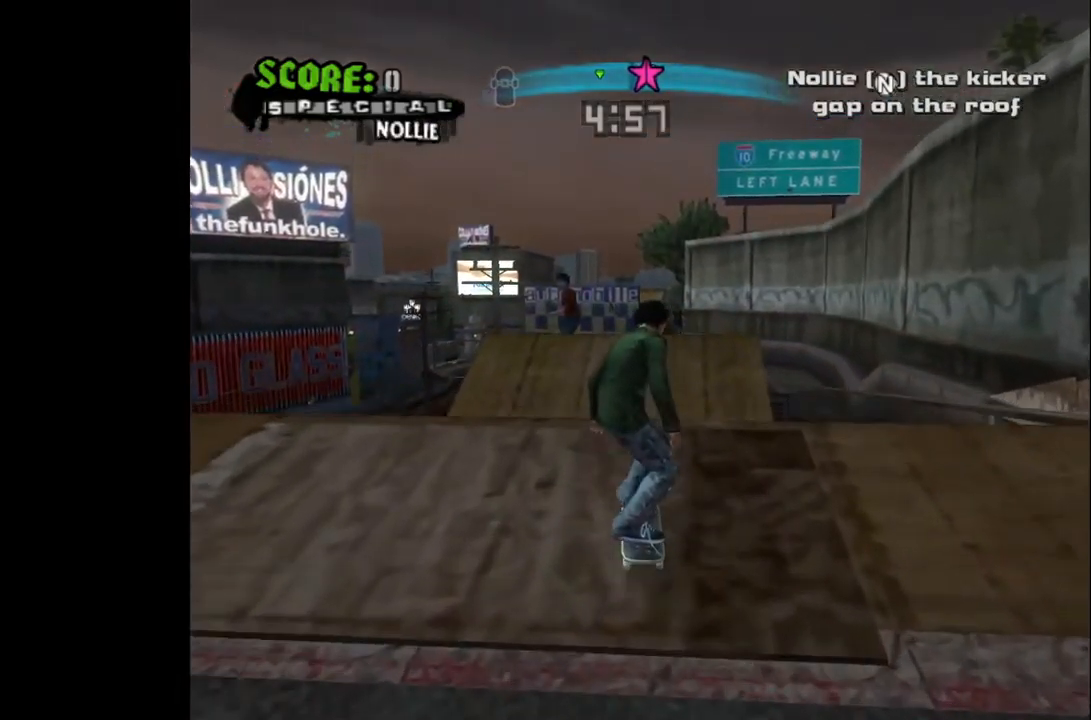
{"buttons": [], "left_stick": "center", "right_stick": "center", "events": [[100, "CROSS", "up"], [133, "DPAD_UP", "up"], [167, "DPAD_UP", "down"], [250, "DPAD_UP", "up"]]}
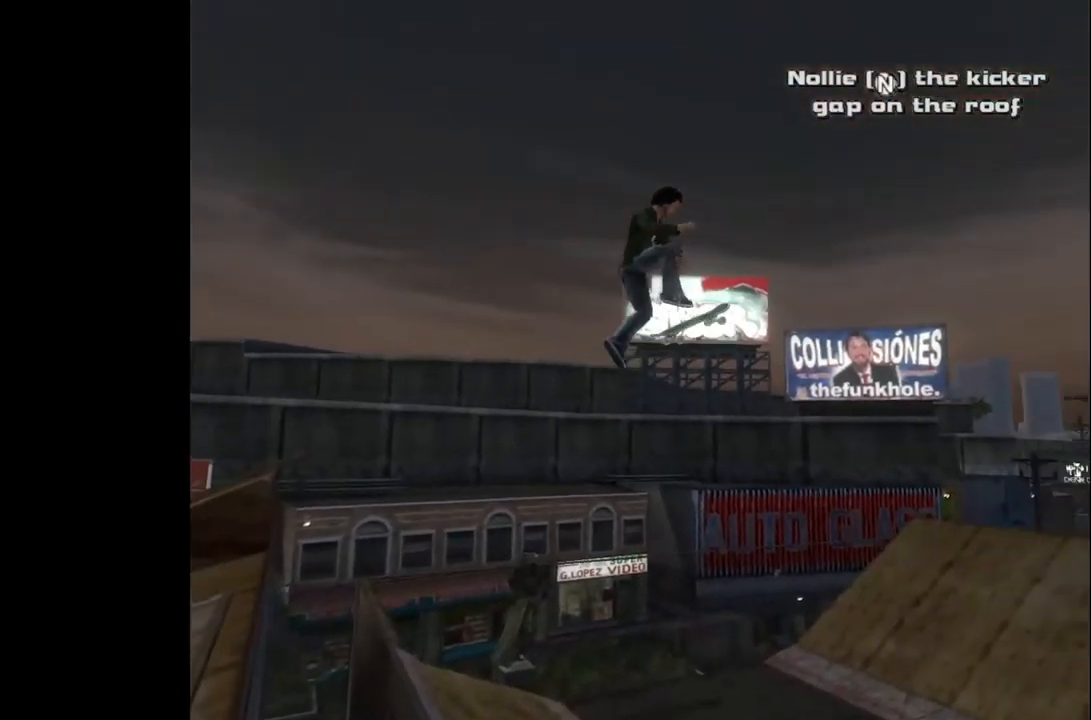
{"buttons": [], "left_stick": "center", "right_stick": "center", "events": []}
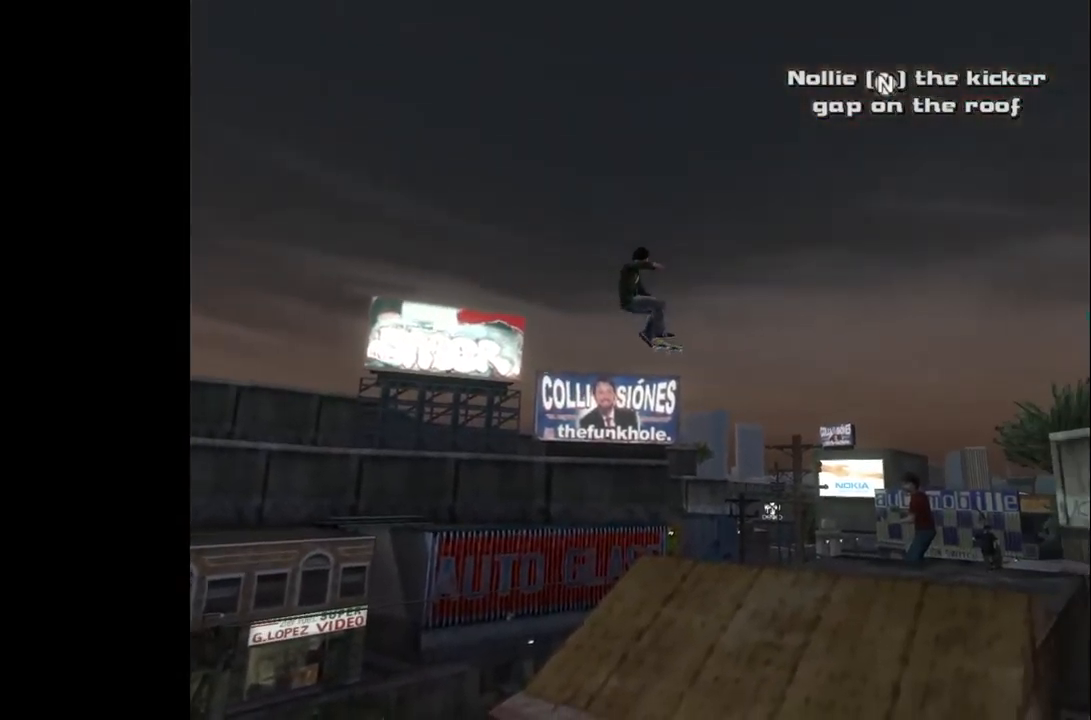
{"buttons": [], "left_stick": "center", "right_stick": "center", "events": []}
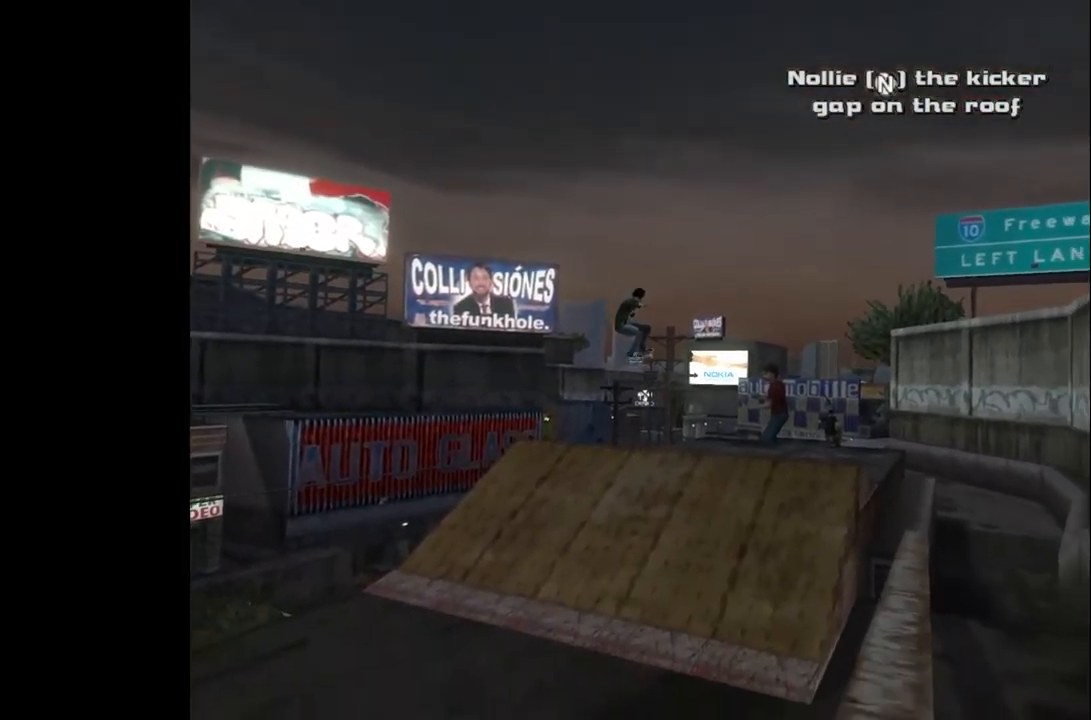
{"buttons": [], "left_stick": "center", "right_stick": "center", "events": []}
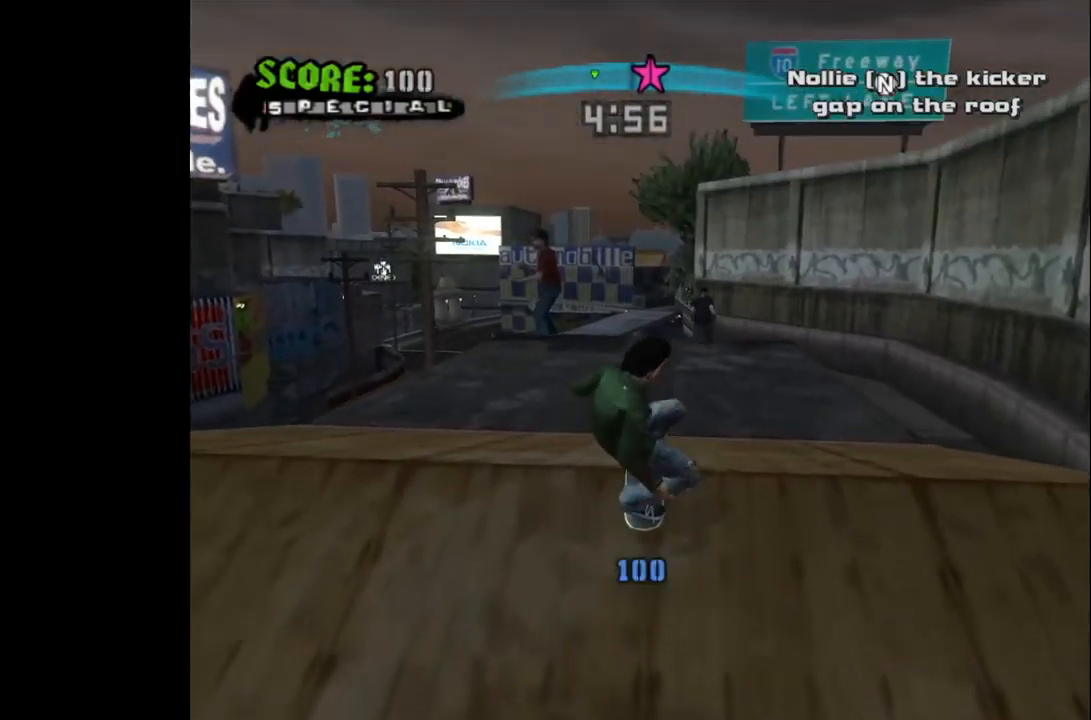
{"buttons": [], "left_stick": "center", "right_stick": "center", "events": [[250, "START", "down"], [417, "START", "up"]]}
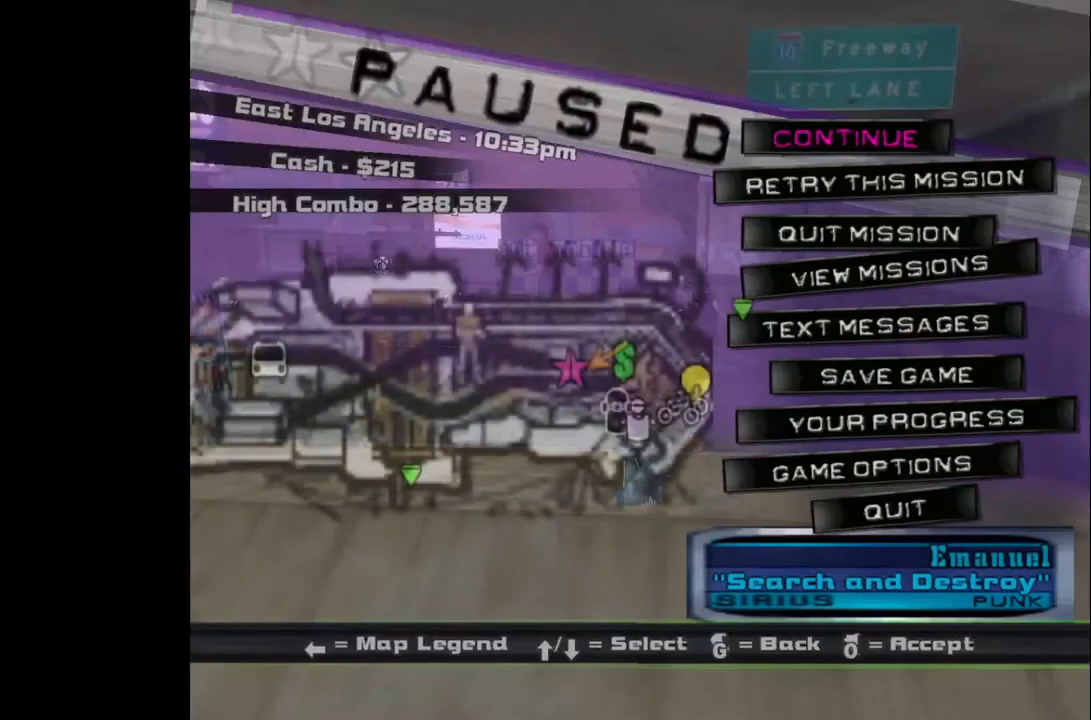
{"buttons": ["CROSS"], "left_stick": "center", "right_stick": "center", "events": [[33, "DPAD_DOWN", "down"], [133, "DPAD_DOWN", "up"], [150, "CROSS", "down"], [283, "CROSS", "up"], [383, "CROSS", "down"]]}
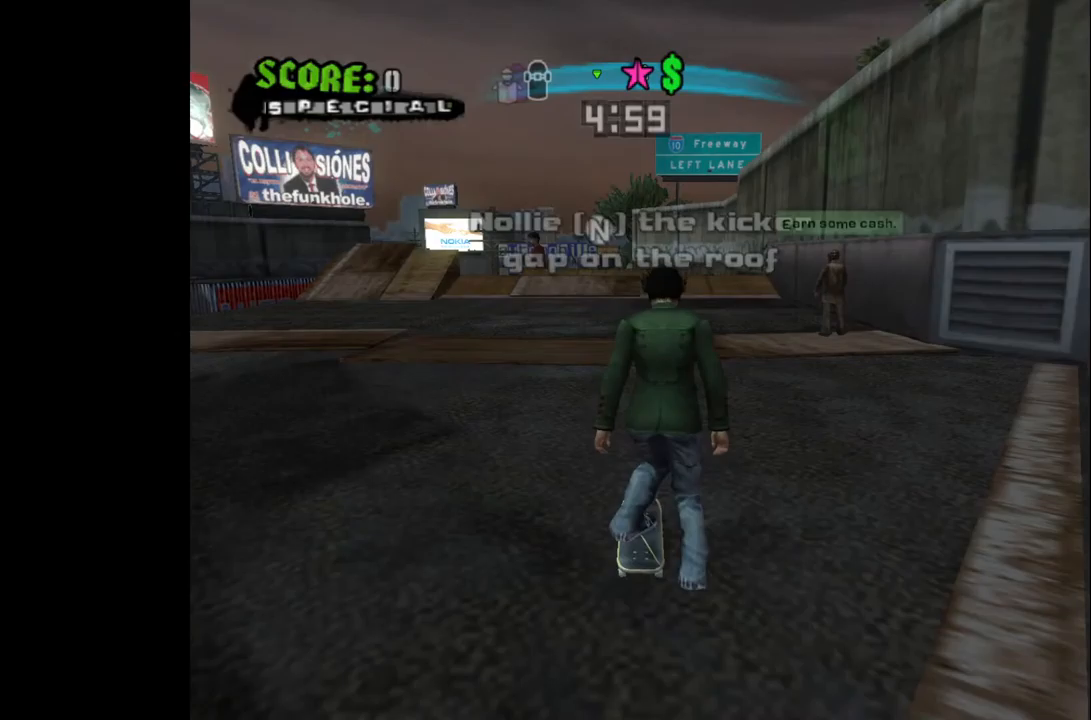
{"buttons": ["CROSS", "L3"], "left_stick": "up-left", "right_stick": "center", "events": [[17, "DPAD_LEFT", "down"], [83, "DPAD_LEFT", "up"], [483, "L3", "down"], [500, "left_stick", "up-left"]]}
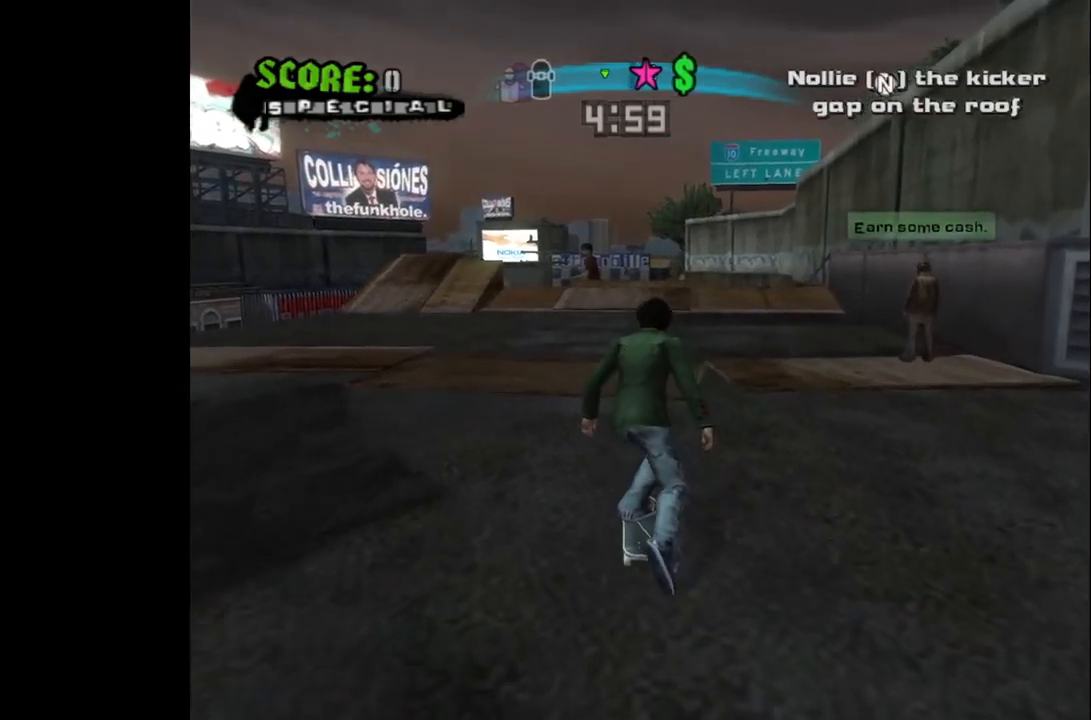
{"buttons": ["CROSS"], "left_stick": "center", "right_stick": "center", "events": [[100, "L3", "up"], [100, "left_stick", "center"], [400, "L3", "down"], [500, "L3", "up"]]}
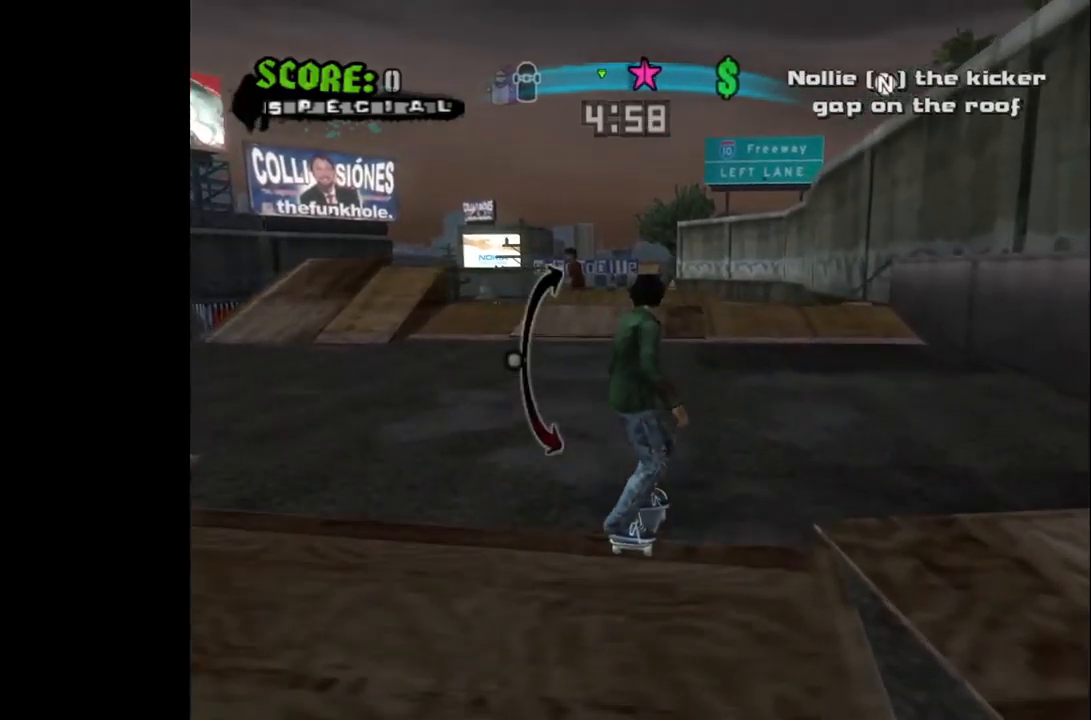
{"buttons": ["CROSS"], "left_stick": "center", "right_stick": "center", "events": []}
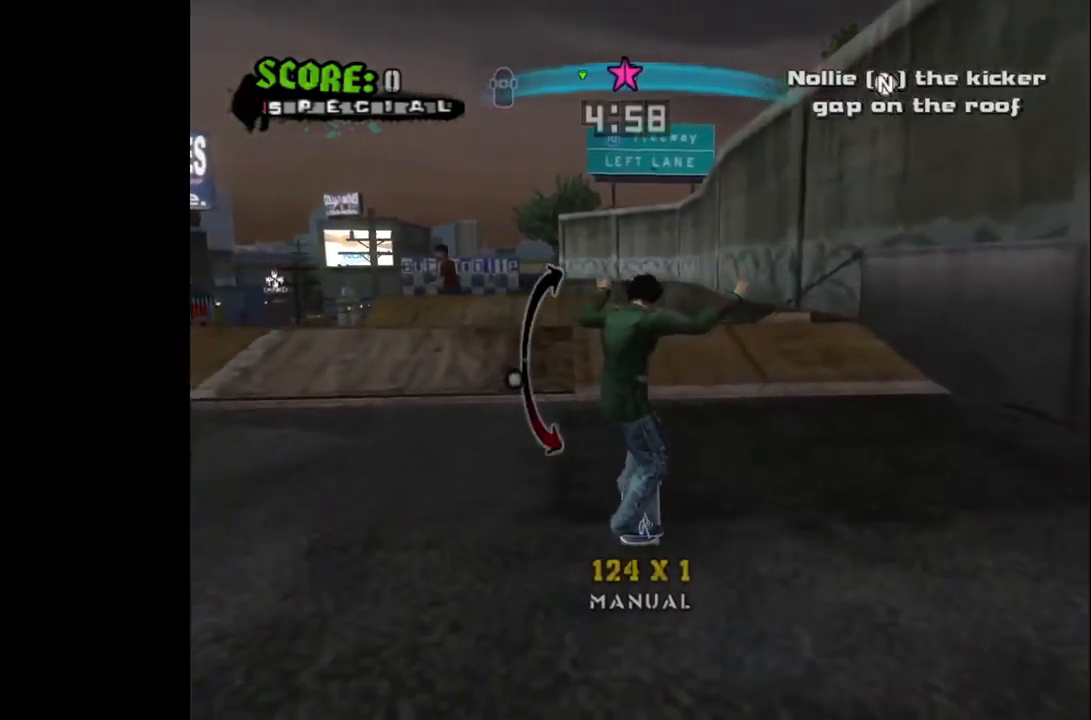
{"buttons": ["START"], "left_stick": "center", "right_stick": "center", "events": [[17, "left_stick", "down"], [150, "left_stick", "center"], [167, "CROSS", "up"], [400, "START", "down"]]}
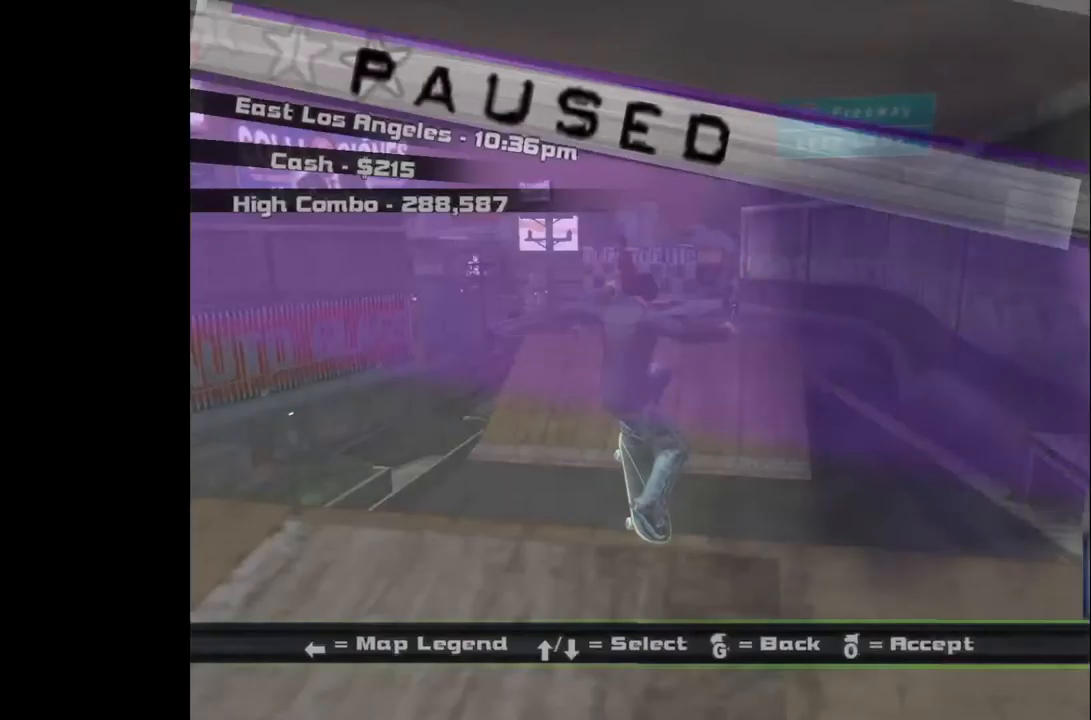
{"buttons": ["CROSS"], "left_stick": "center", "right_stick": "center", "events": [[67, "START", "up"], [217, "DPAD_DOWN", "down"], [333, "DPAD_DOWN", "up"], [417, "CROSS", "down"]]}
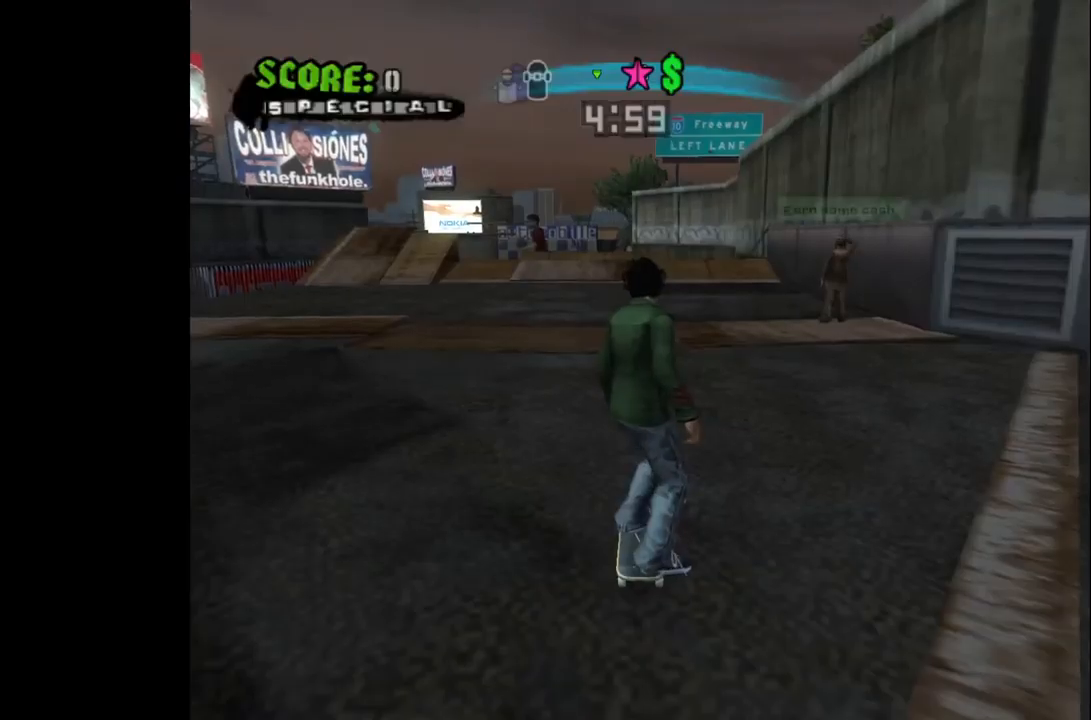
{"buttons": ["CROSS"], "left_stick": "center", "right_stick": "center", "events": [[33, "CROSS", "up"], [133, "CROSS", "down"]]}
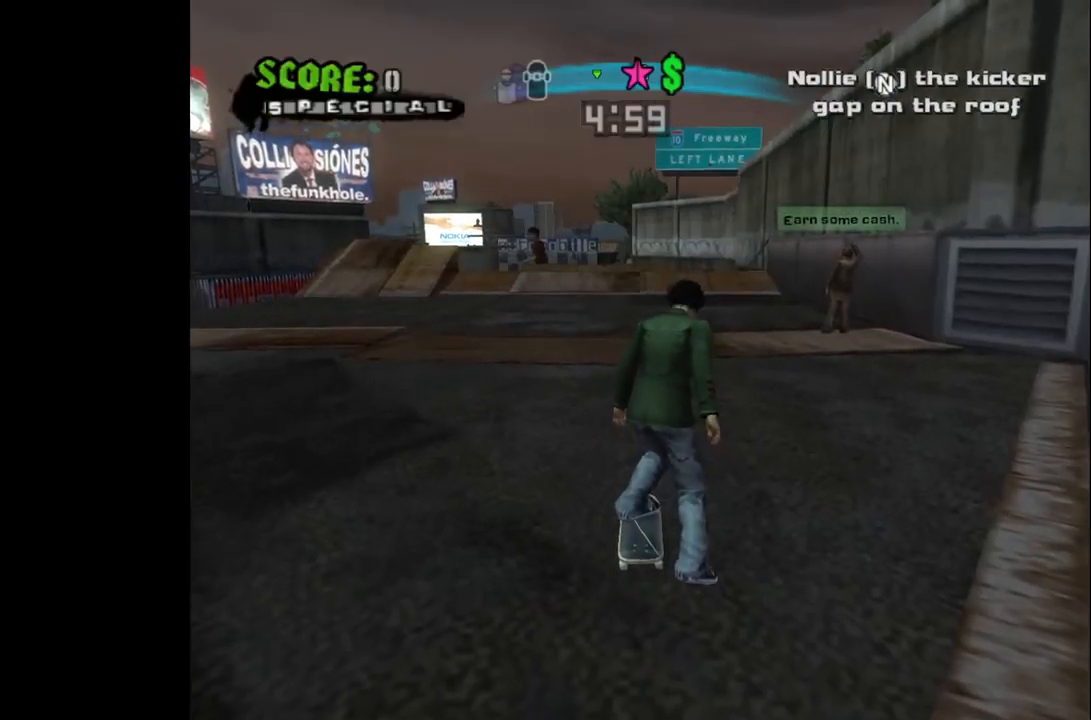
{"buttons": ["CROSS"], "left_stick": "center", "right_stick": "center", "events": []}
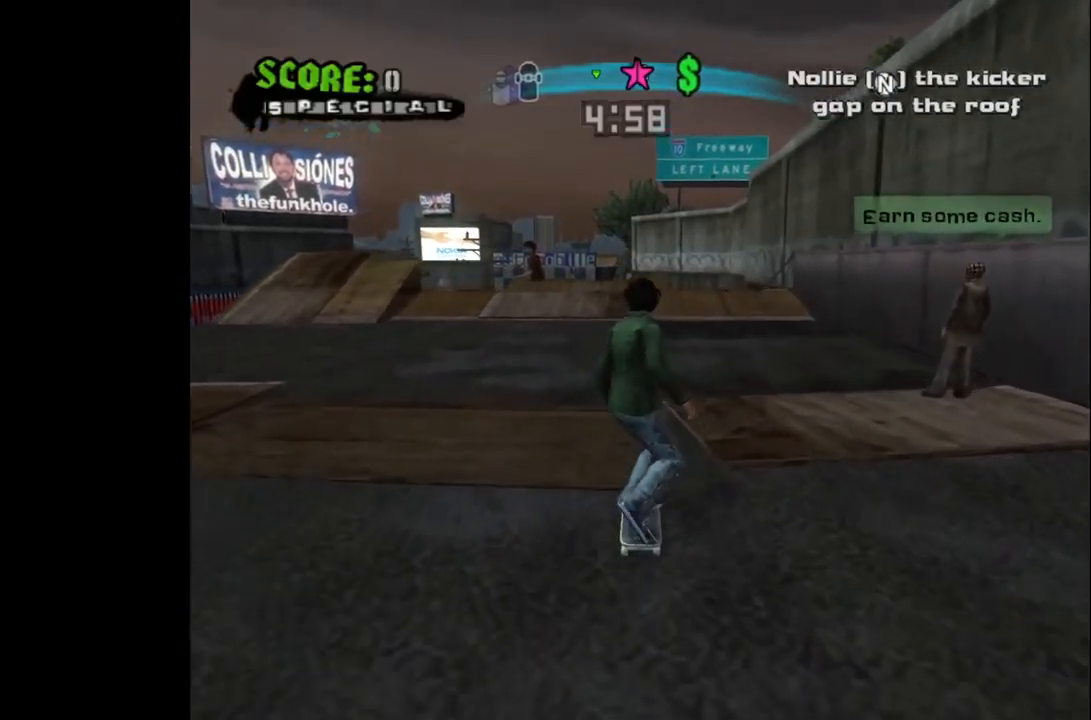
{"buttons": ["CROSS"], "left_stick": "center", "right_stick": "center", "events": [[67, "L3", "down"], [167, "L3", "up"]]}
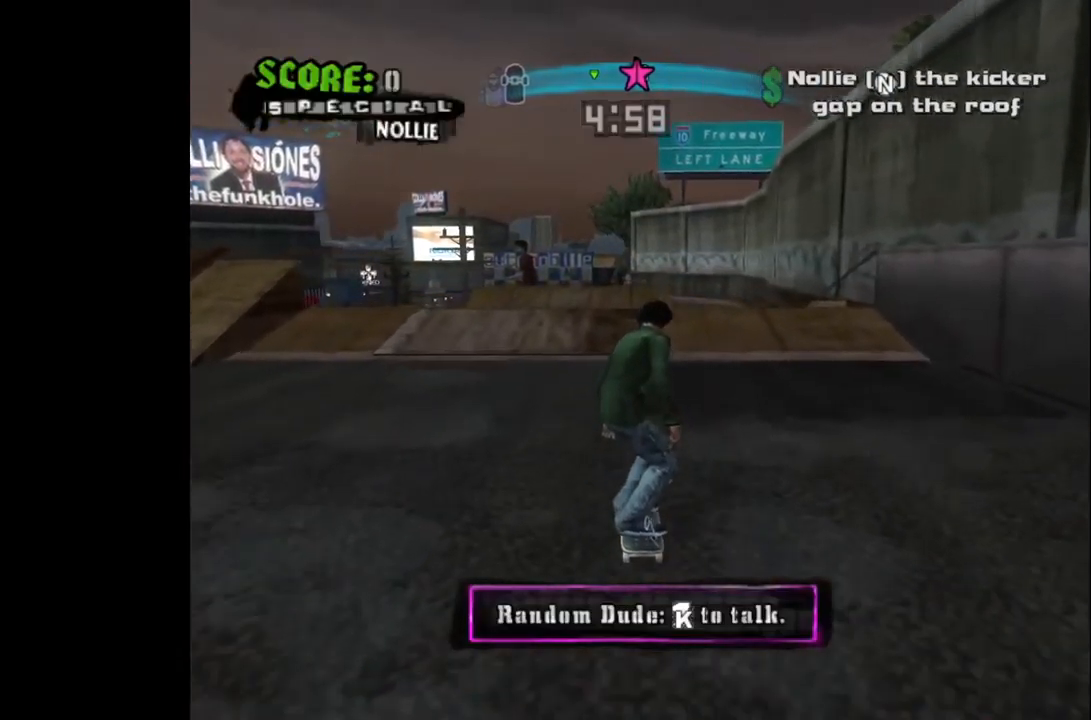
{"buttons": ["CROSS", "DPAD_UP"], "left_stick": "center", "right_stick": "center", "events": [[450, "DPAD_UP", "down"]]}
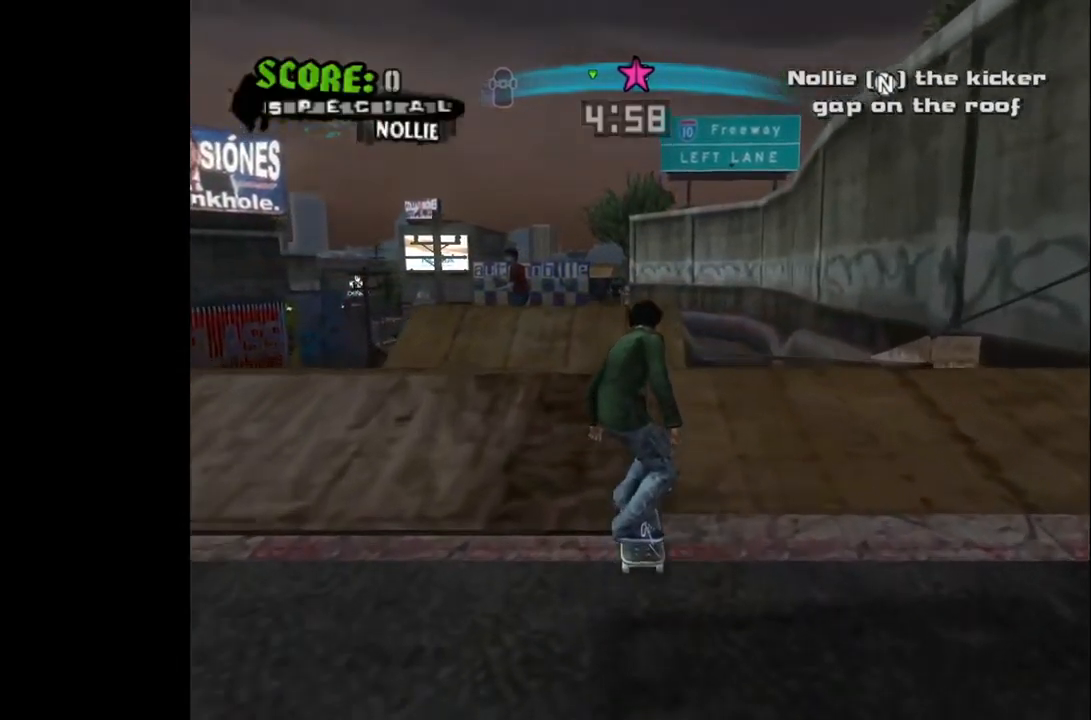
{"buttons": [], "left_stick": "center", "right_stick": "center", "events": [[33, "DPAD_UP", "up"], [117, "DPAD_UP", "down"], [183, "CROSS", "up"], [217, "DPAD_UP", "up"]]}
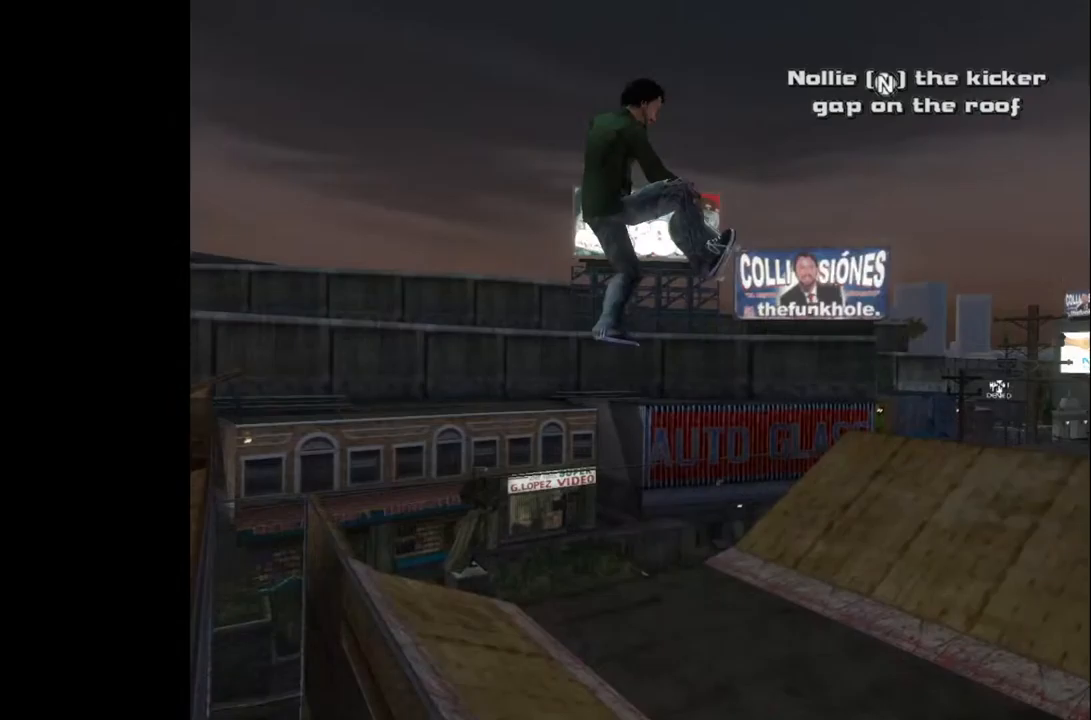
{"buttons": [], "left_stick": "center", "right_stick": "center", "events": []}
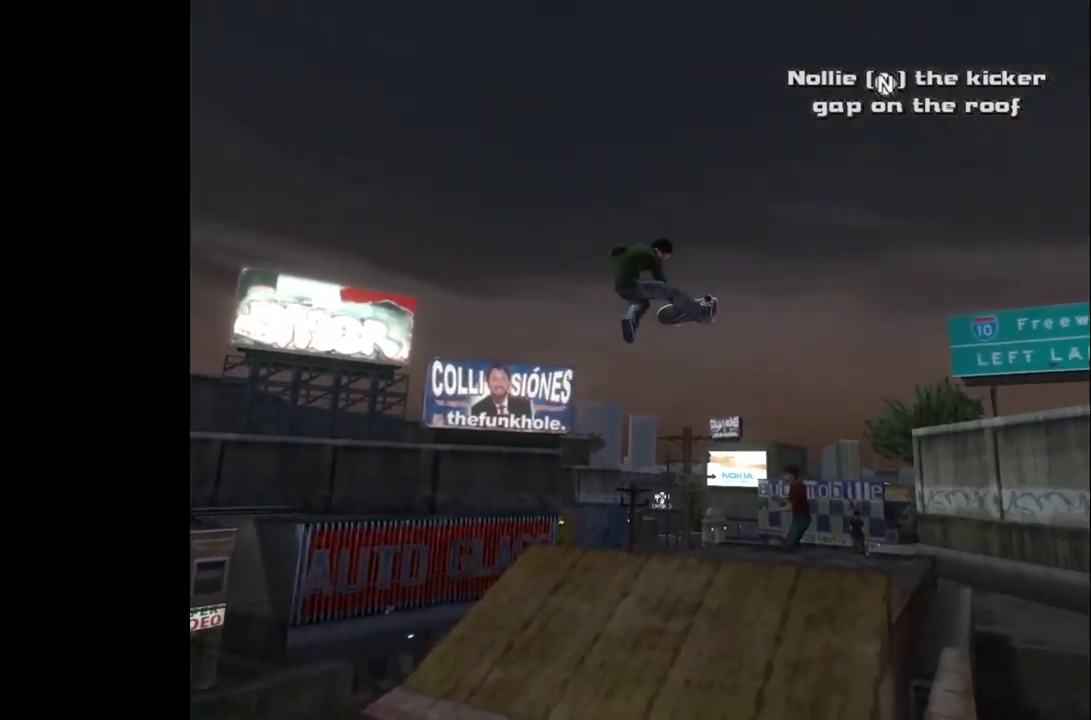
{"buttons": [], "left_stick": "center", "right_stick": "center", "events": []}
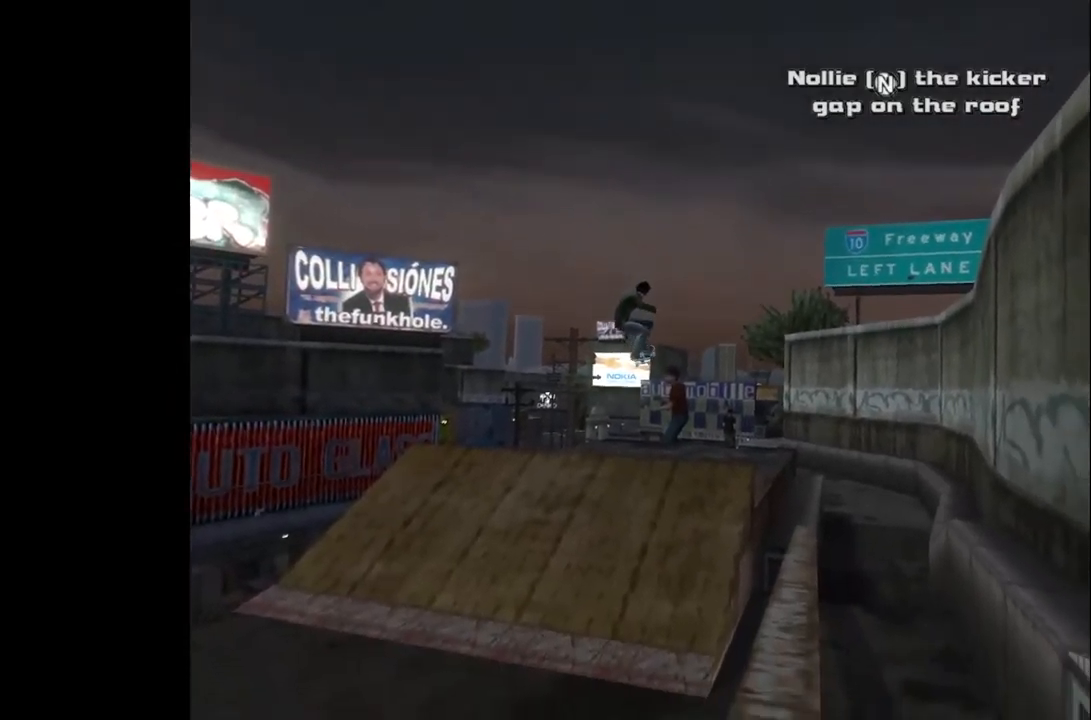
{"buttons": [], "left_stick": "center", "right_stick": "center", "events": []}
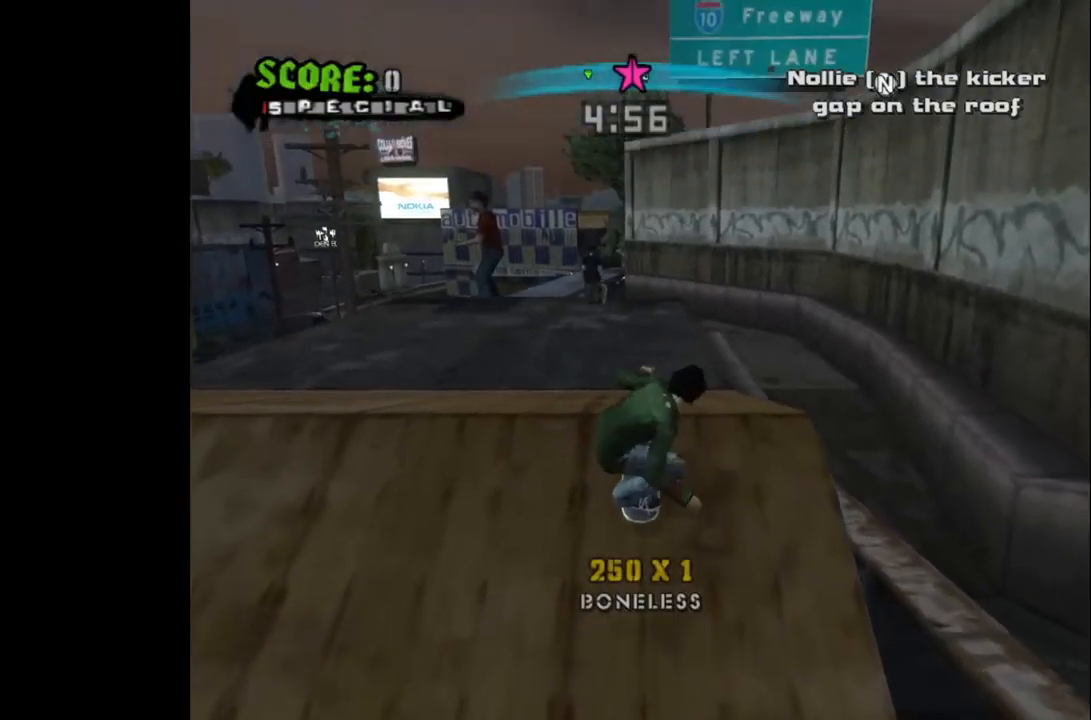
{"buttons": ["START"], "left_stick": "center", "right_stick": "center", "events": [[417, "START", "down"]]}
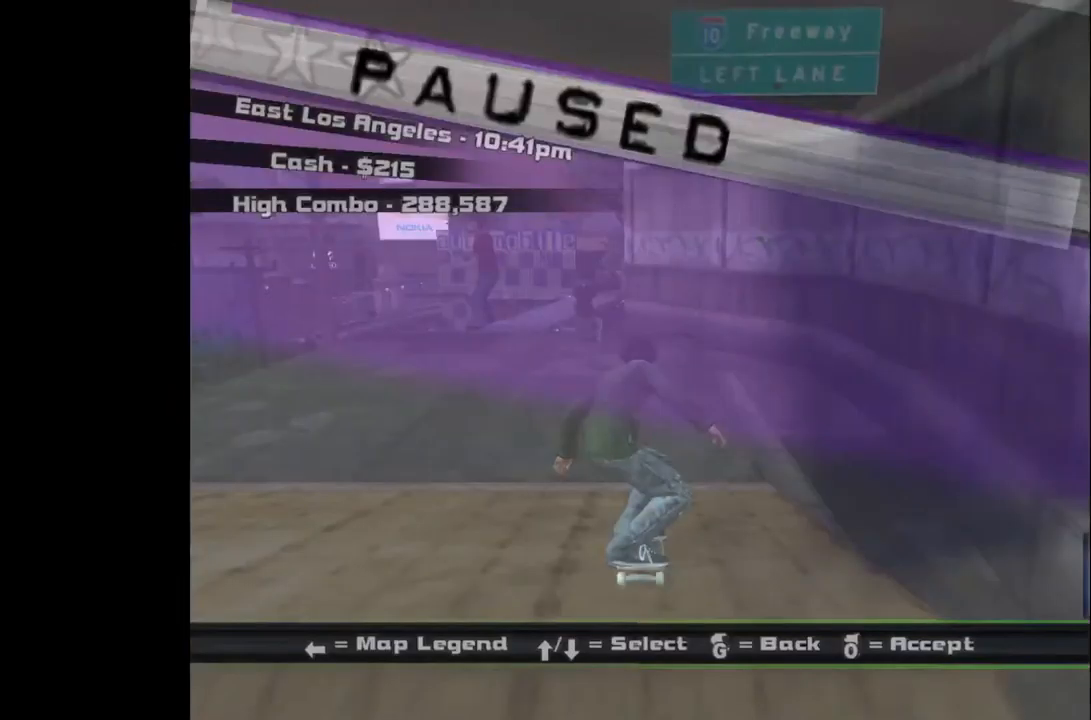
{"buttons": [], "left_stick": "center", "right_stick": "center", "events": [[67, "START", "up"], [200, "DPAD_DOWN", "down"], [317, "DPAD_DOWN", "up"], [333, "CROSS", "down"], [450, "CROSS", "up"]]}
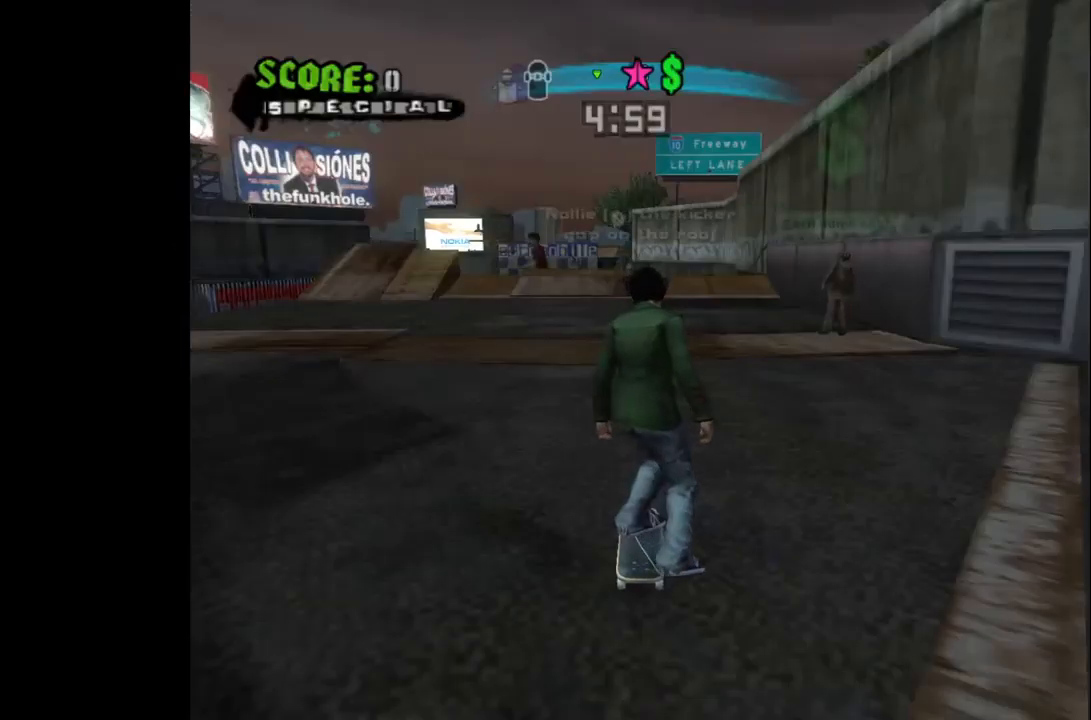
{"buttons": ["CROSS"], "left_stick": "center", "right_stick": "center", "events": [[100, "CROSS", "down"], [217, "DPAD_LEFT", "down"], [300, "DPAD_LEFT", "up"]]}
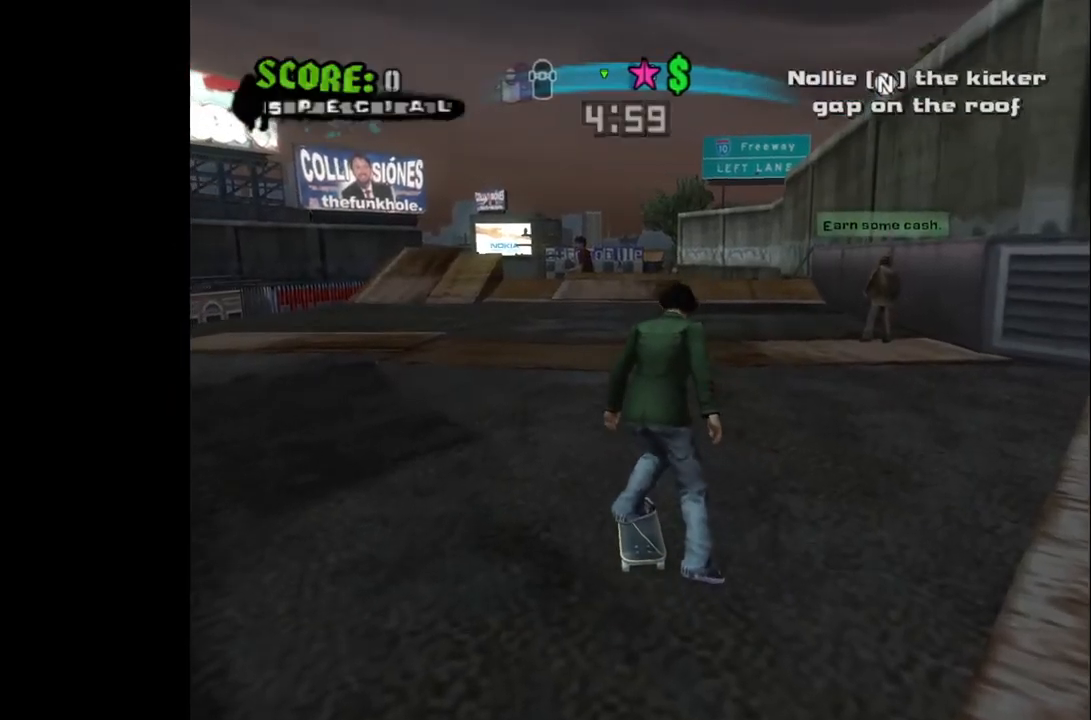
{"buttons": ["CROSS", "L3"], "left_stick": "center", "right_stick": "center", "events": [[83, "L3", "down"], [167, "L3", "up"], [450, "L3", "down"]]}
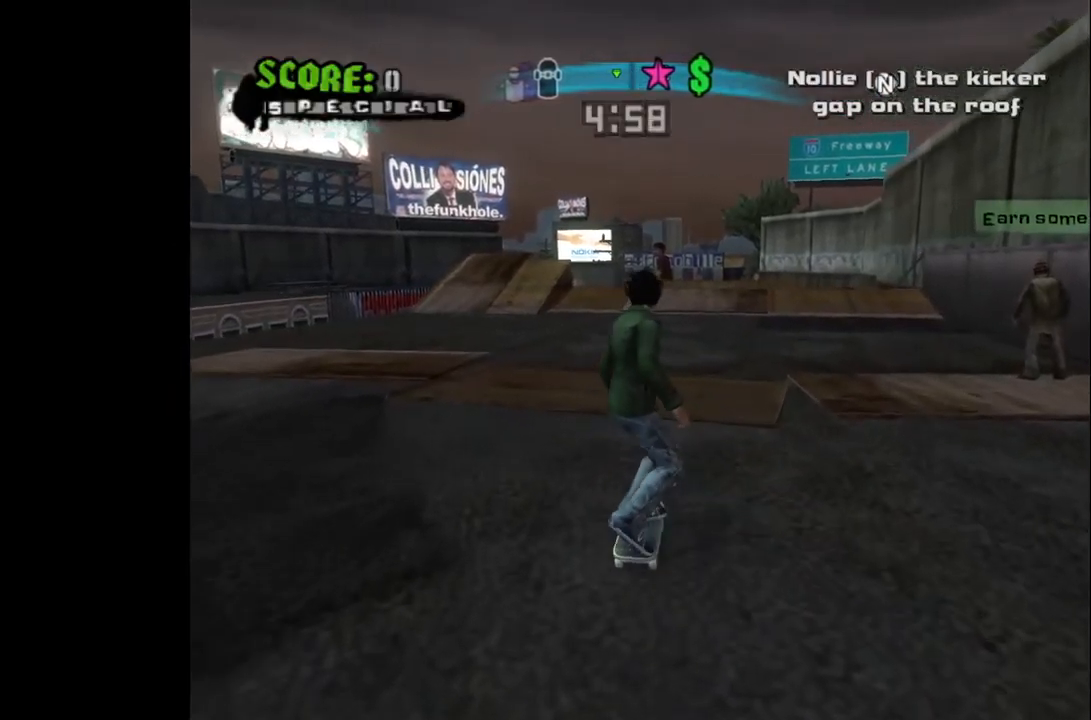
{"buttons": ["CROSS"], "left_stick": "center", "right_stick": "center", "events": [[67, "L3", "up"], [367, "left_stick", "down-left"], [383, "L3", "down"], [433, "left_stick", "center"], [483, "L3", "up"]]}
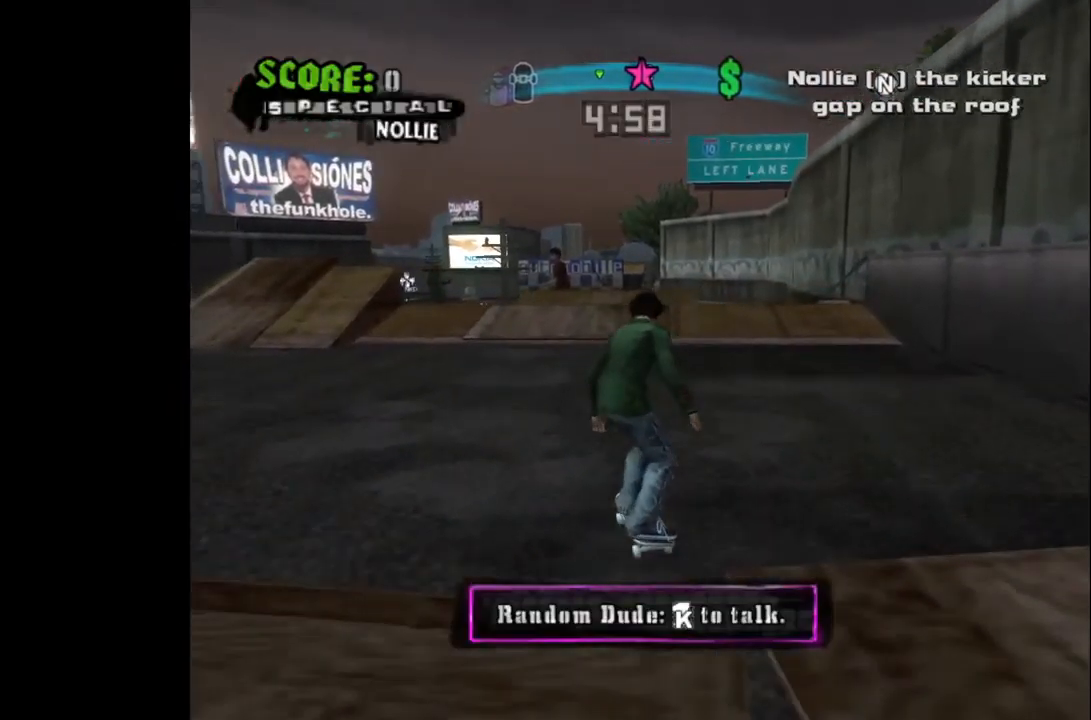
{"buttons": ["CROSS"], "left_stick": "center", "right_stick": "center", "events": [[283, "DPAD_RIGHT", "down"], [383, "DPAD_RIGHT", "up"]]}
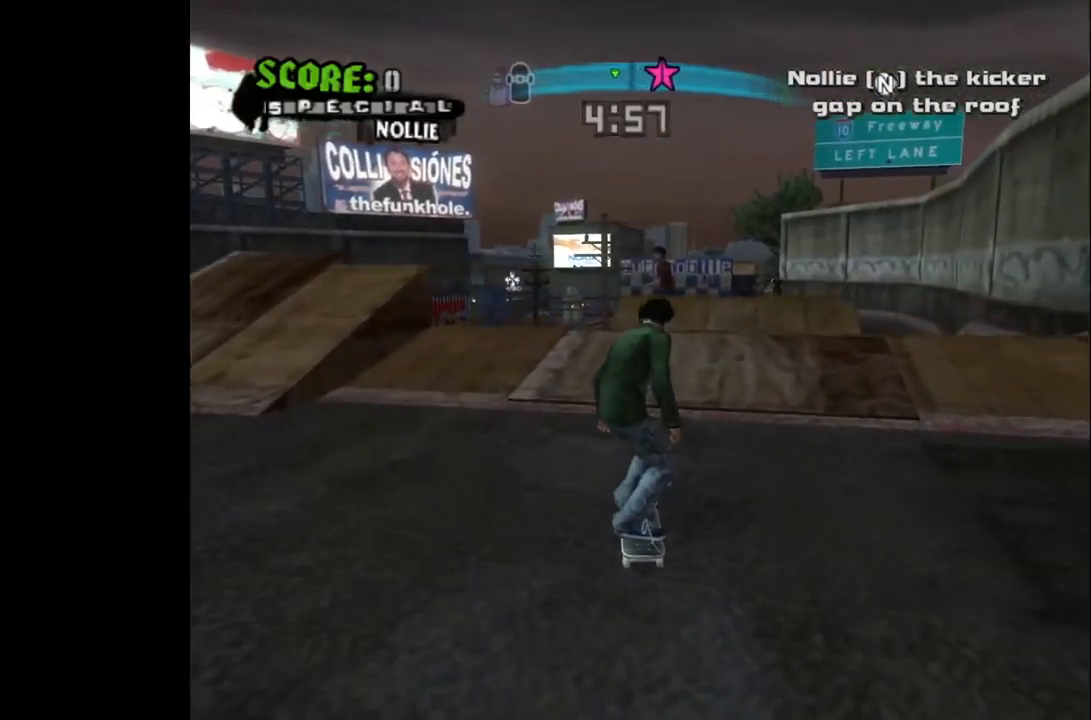
{"buttons": [], "left_stick": "center", "right_stick": "center", "events": [[33, "DPAD_RIGHT", "down"], [117, "DPAD_RIGHT", "up"], [433, "CROSS", "up"]]}